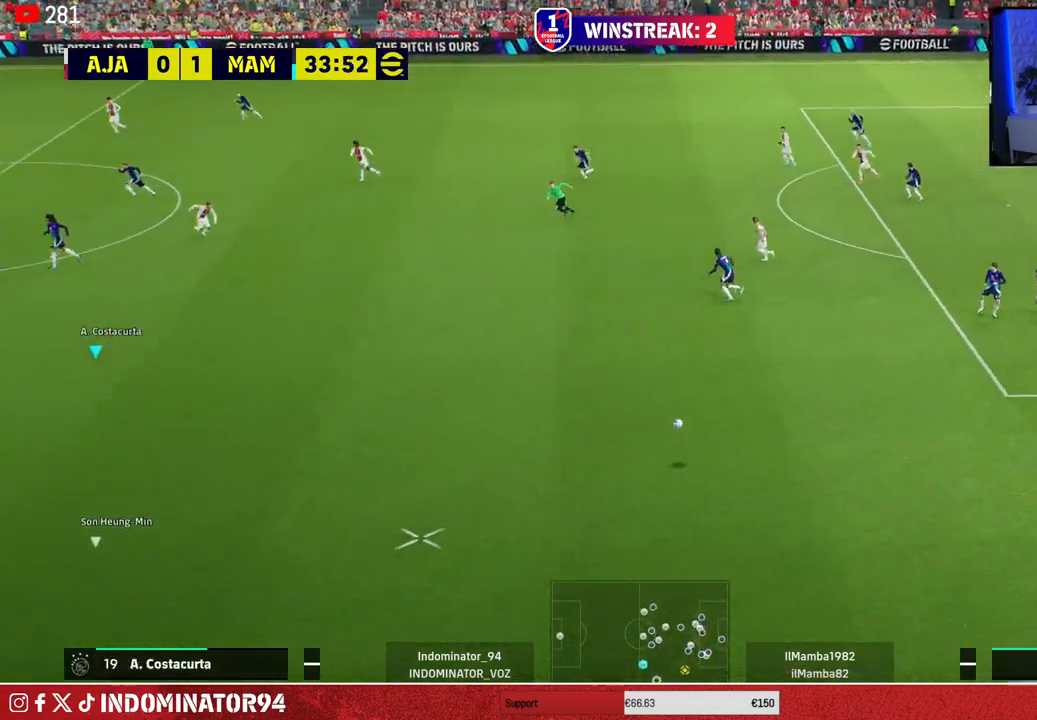
Gameplay with a controller (PlayStation layout); each line is a JSON object with the inputs held at the frame after it. "events" lists button and stick changes between this image and that frame as [ms after this image, input, new state], when the widget could be followed in between.
{"buttons": ["R1"], "left_stick": "down", "right_stick": "center", "events": []}
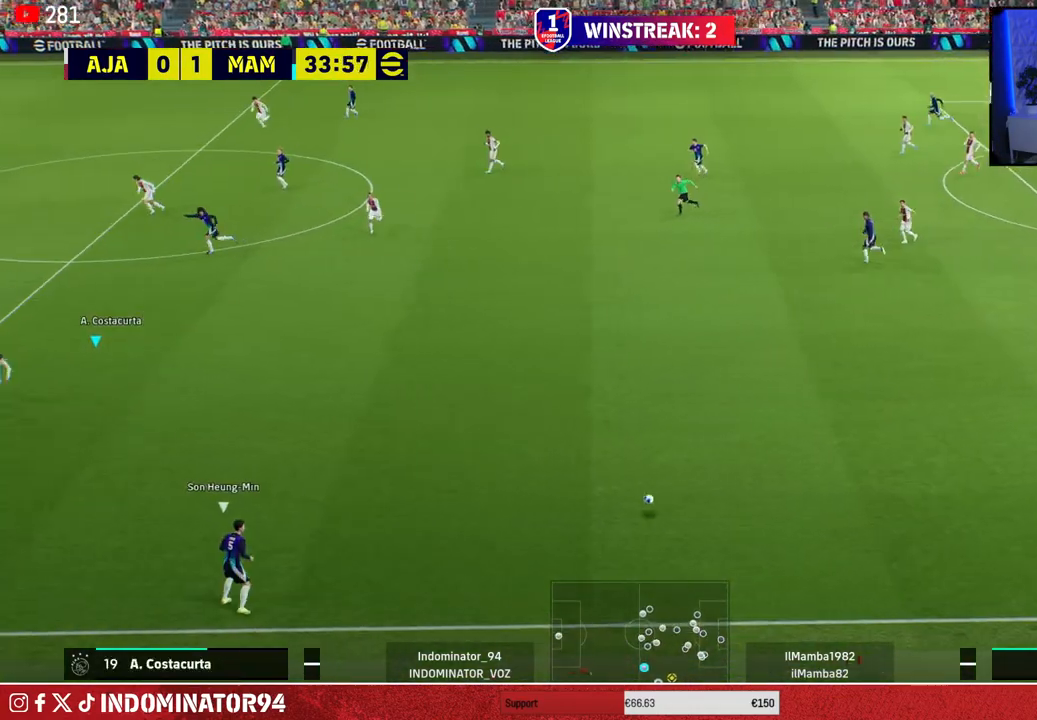
{"buttons": [], "left_stick": "left", "right_stick": "center", "events": [[183, "R1", "up"], [317, "left_stick", "down-left"], [433, "left_stick", "left"]]}
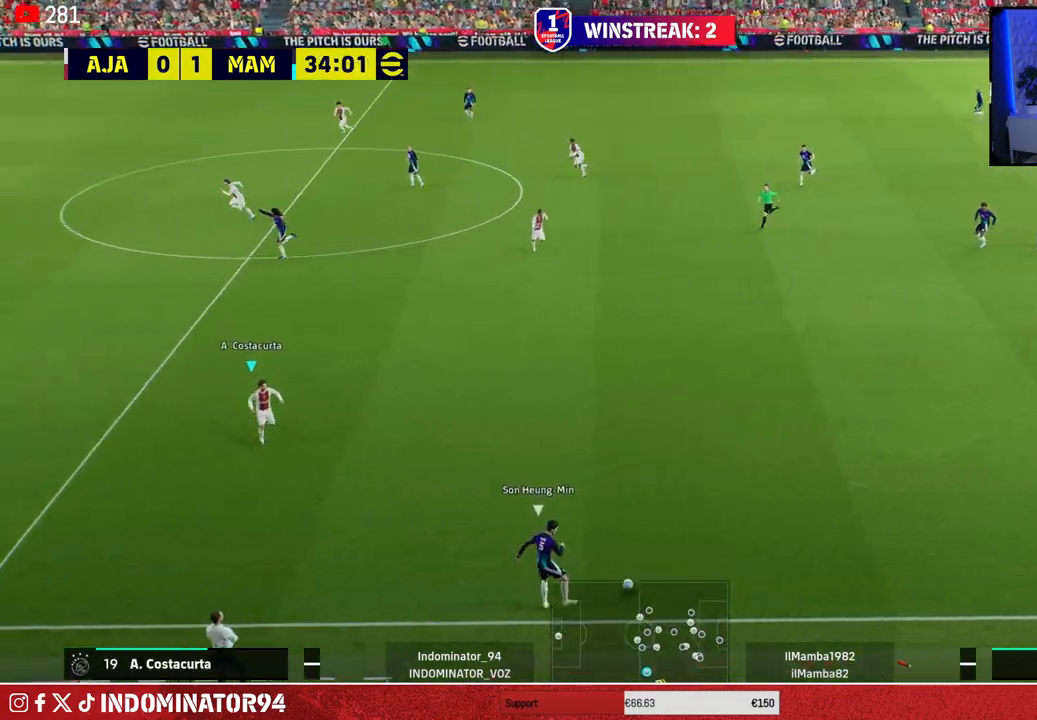
{"buttons": ["R1"], "left_stick": "left", "right_stick": "center", "events": [[67, "R1", "down"]]}
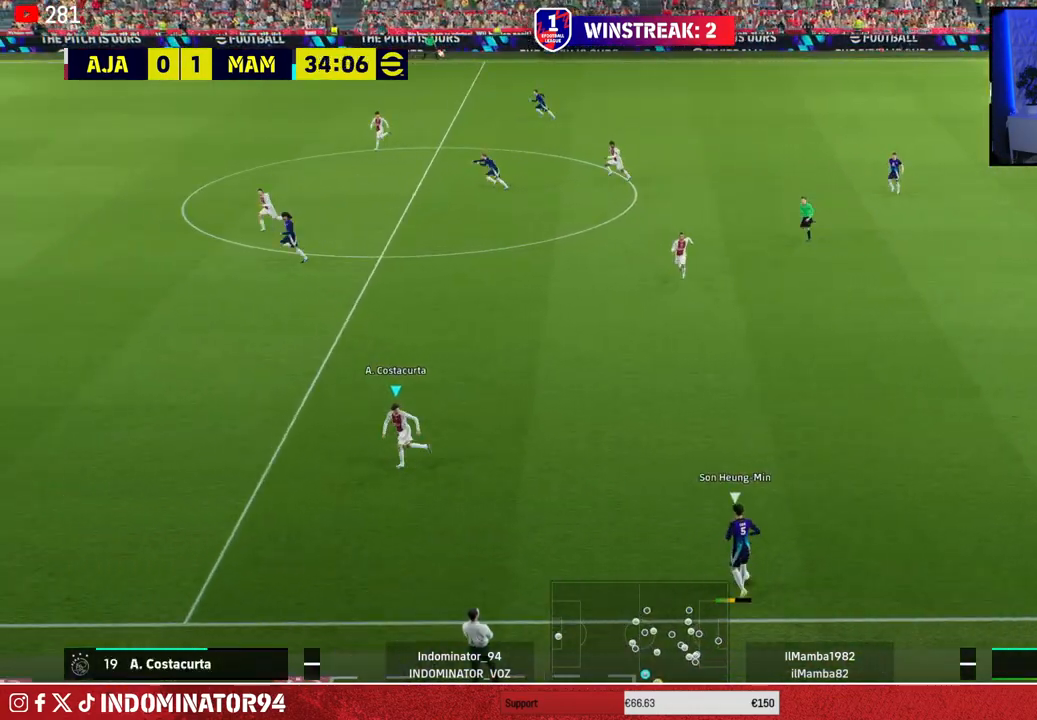
{"buttons": ["R1"], "left_stick": "left", "right_stick": "center", "events": []}
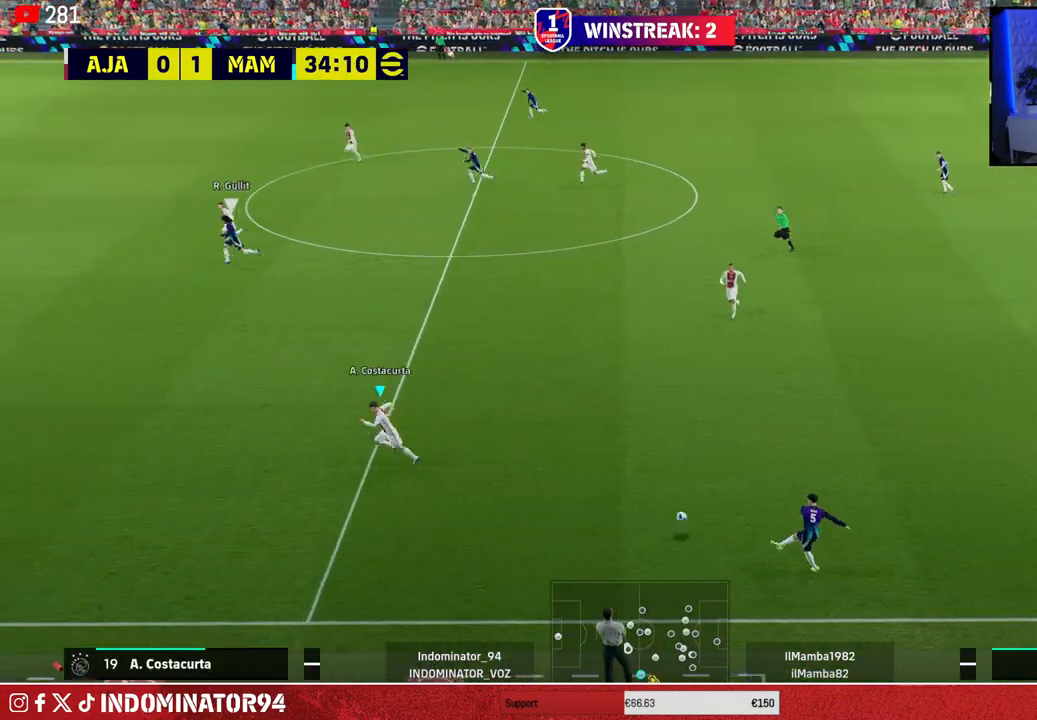
{"buttons": ["R1"], "left_stick": "left", "right_stick": "center", "events": []}
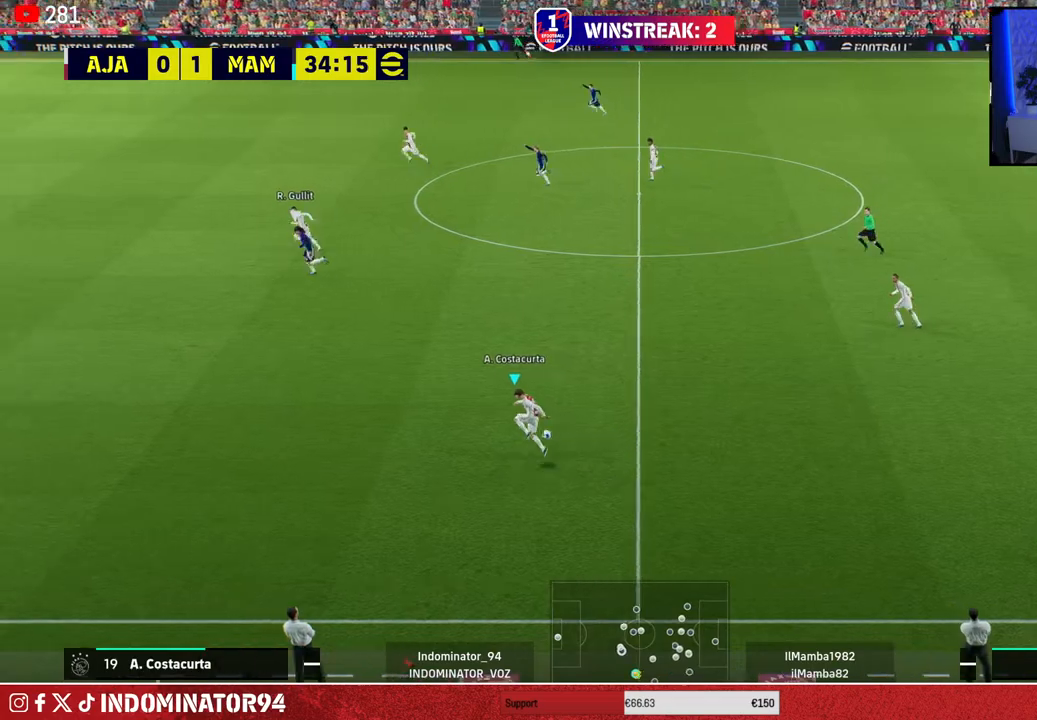
{"buttons": [], "left_stick": "up-left", "right_stick": "center", "events": [[167, "R1", "up"], [367, "left_stick", "up-left"]]}
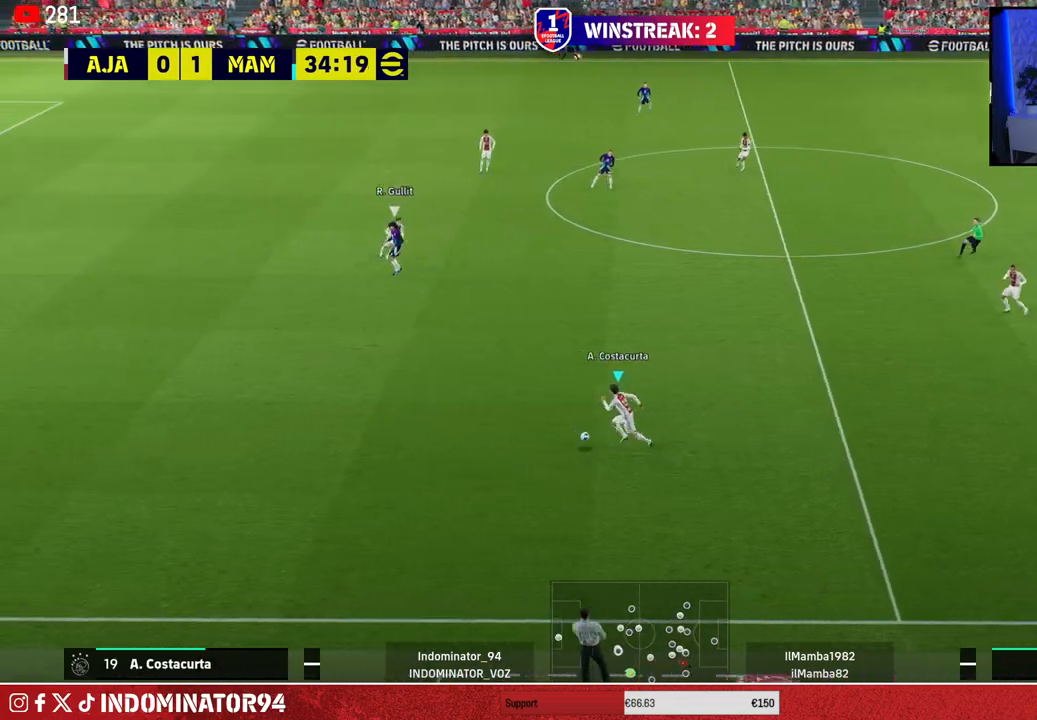
{"buttons": [], "left_stick": "up-right", "right_stick": "center", "events": [[500, "left_stick", "up-right"]]}
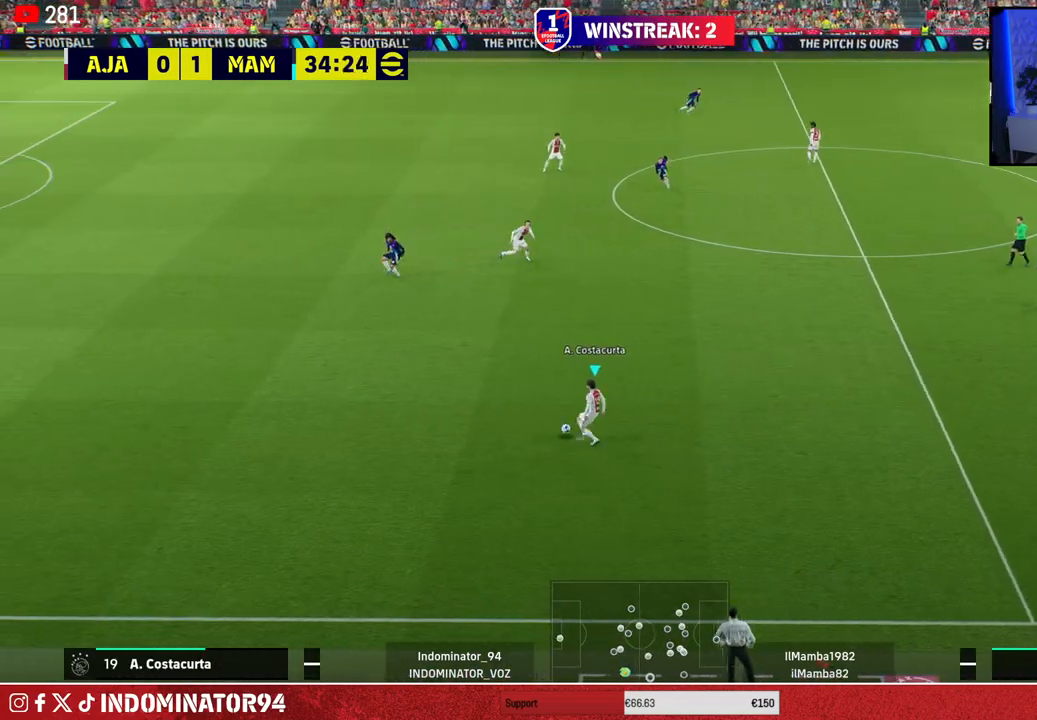
{"buttons": [], "left_stick": "up-right", "right_stick": "center", "events": [[50, "CROSS", "down"], [233, "CROSS", "up"]]}
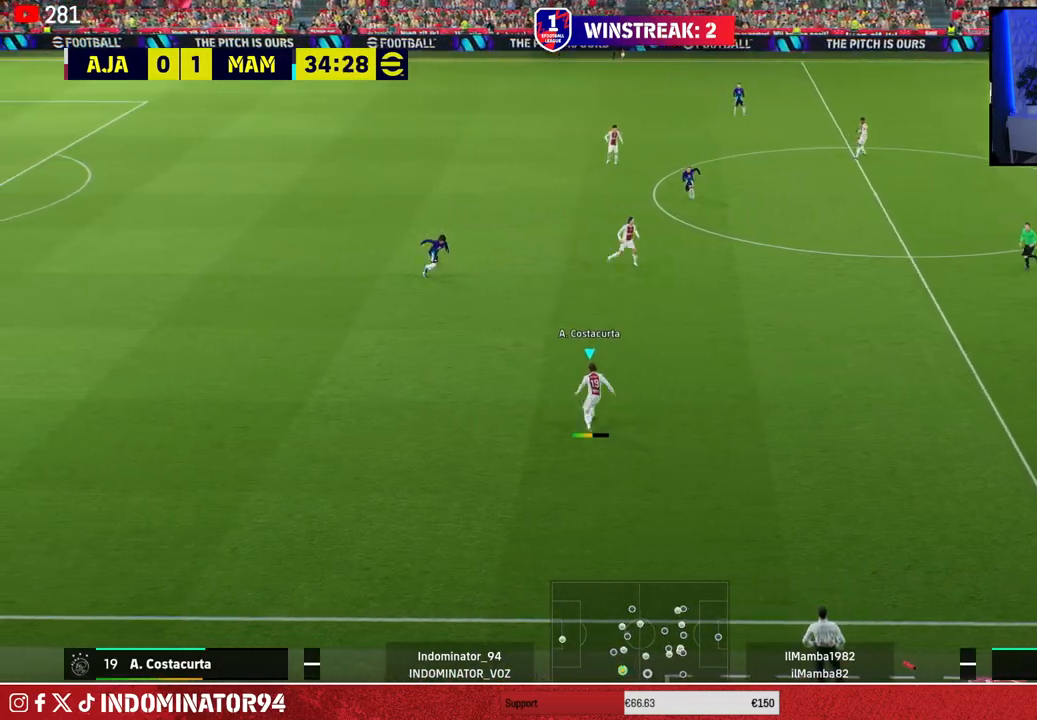
{"buttons": [], "left_stick": "up", "right_stick": "center", "events": [[367, "left_stick", "up"]]}
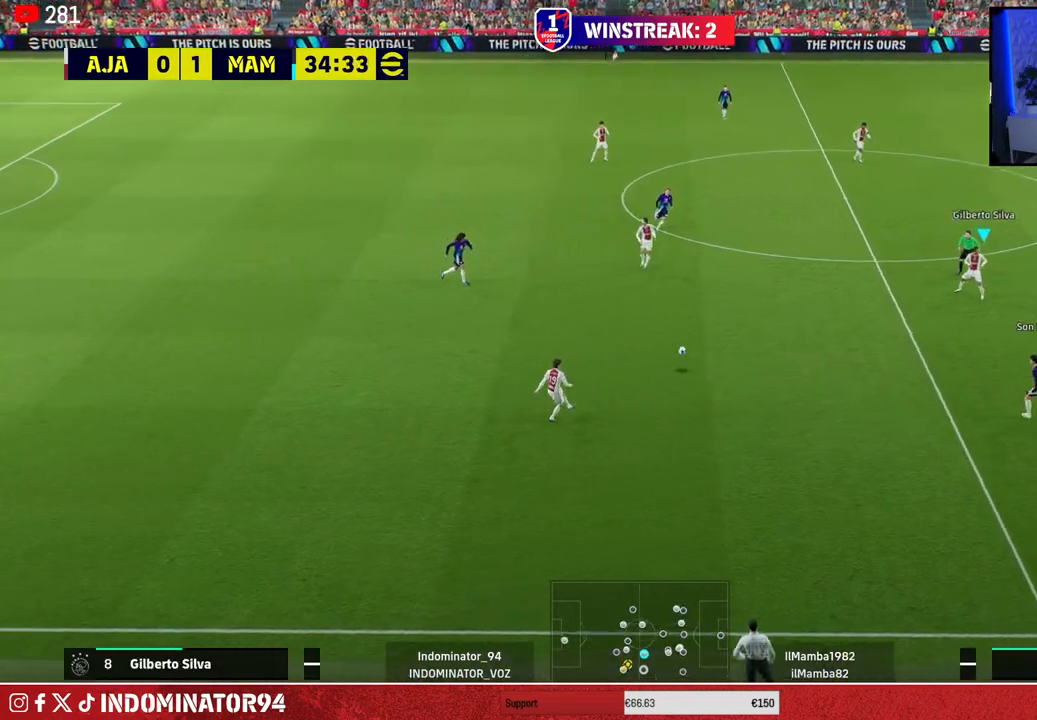
{"buttons": [], "left_stick": "up", "right_stick": "center", "events": []}
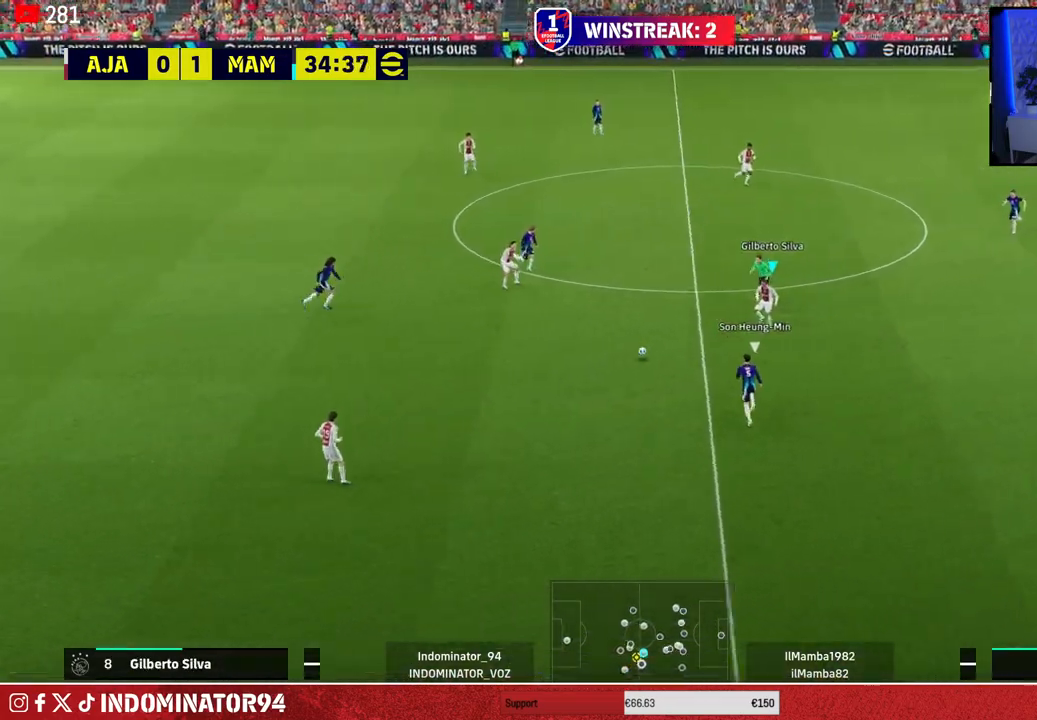
{"buttons": ["TRIANGLE"], "left_stick": "up", "right_stick": "center", "events": [[333, "TRIANGLE", "down"]]}
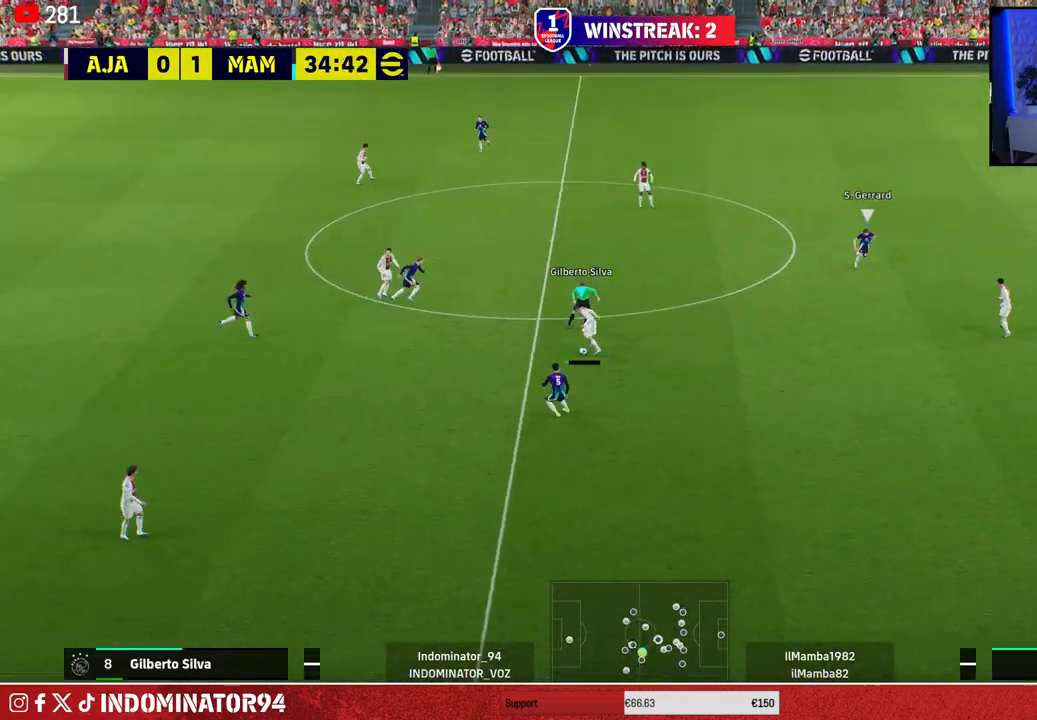
{"buttons": [], "left_stick": "up-right", "right_stick": "center", "events": [[33, "TRIANGLE", "up"], [417, "left_stick", "up-right"]]}
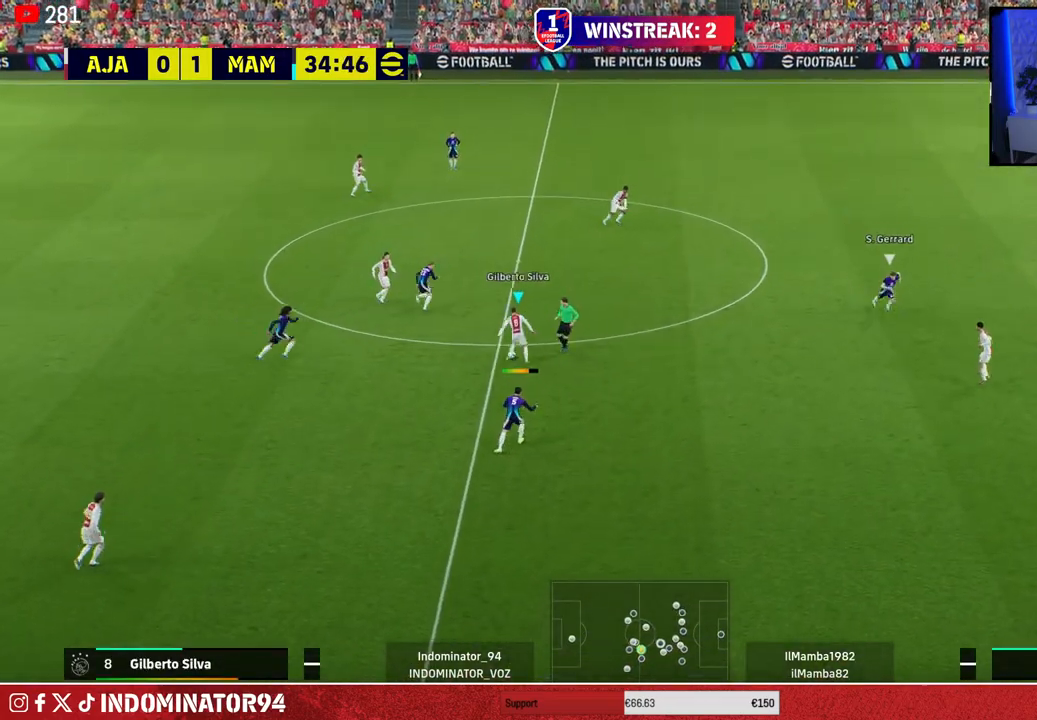
{"buttons": [], "left_stick": "up-right", "right_stick": "center", "events": []}
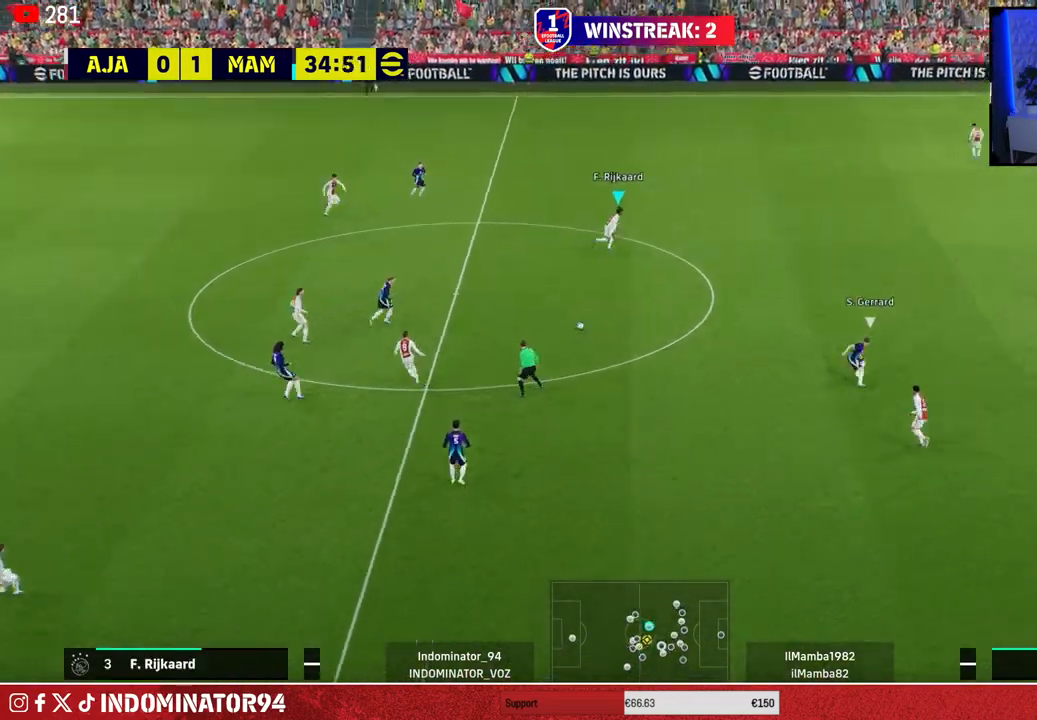
{"buttons": ["R1"], "left_stick": "up-right", "right_stick": "center", "events": [[317, "R1", "down"]]}
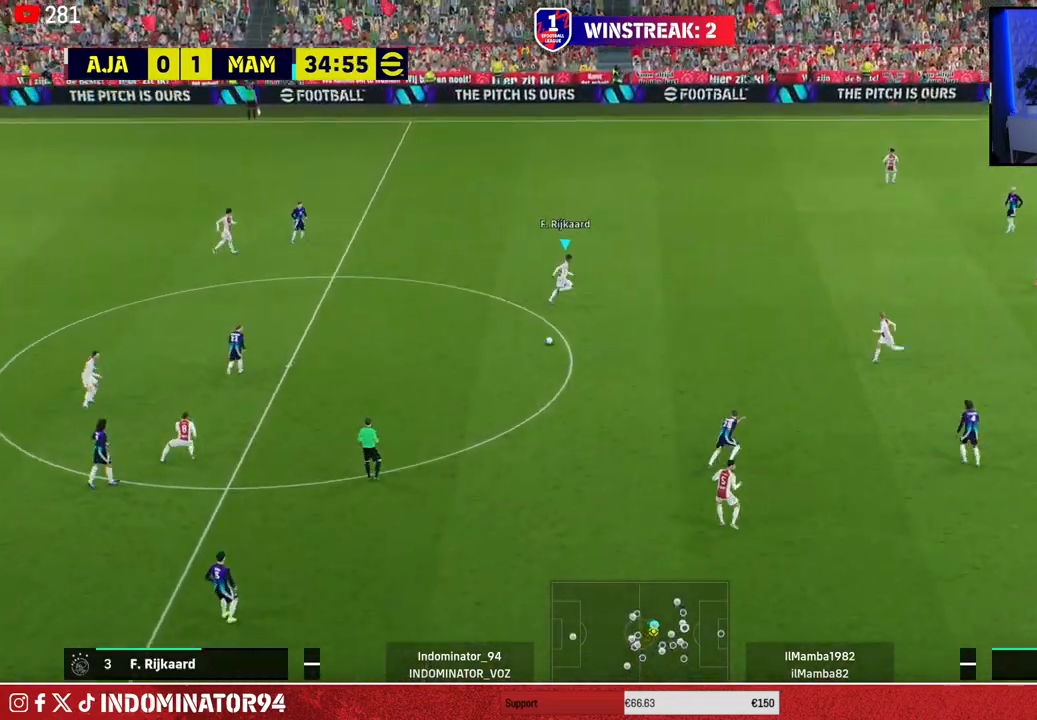
{"buttons": [], "left_stick": "up-right", "right_stick": "center", "events": [[83, "R1", "up"]]}
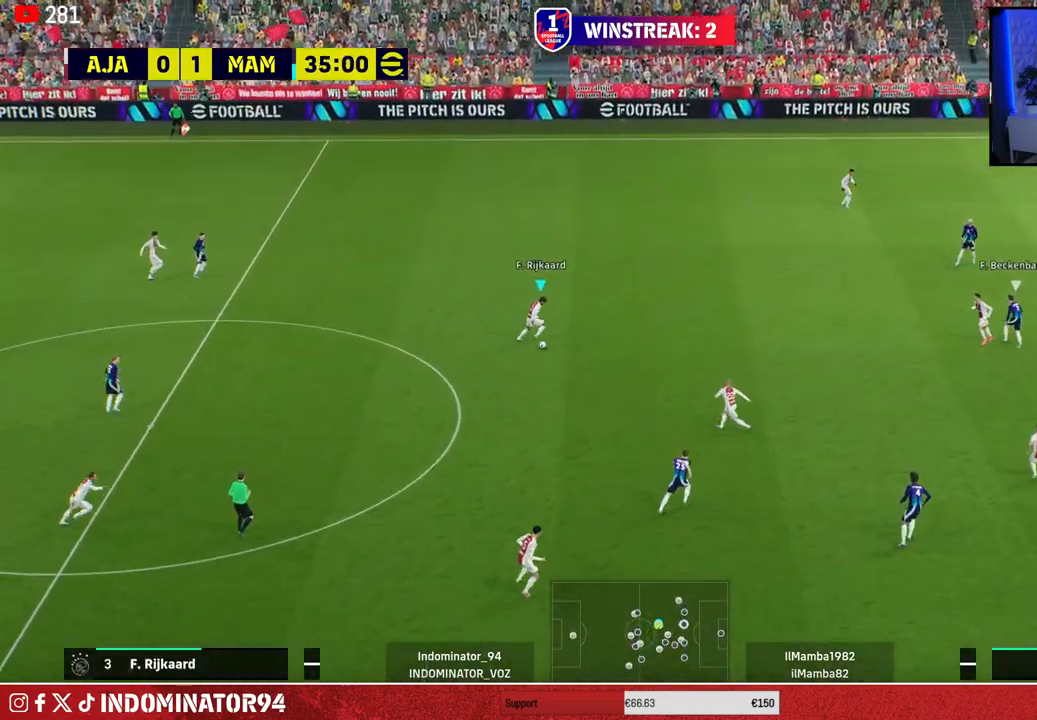
{"buttons": ["R1"], "left_stick": "up-right", "right_stick": "center", "events": [[67, "R1", "down"]]}
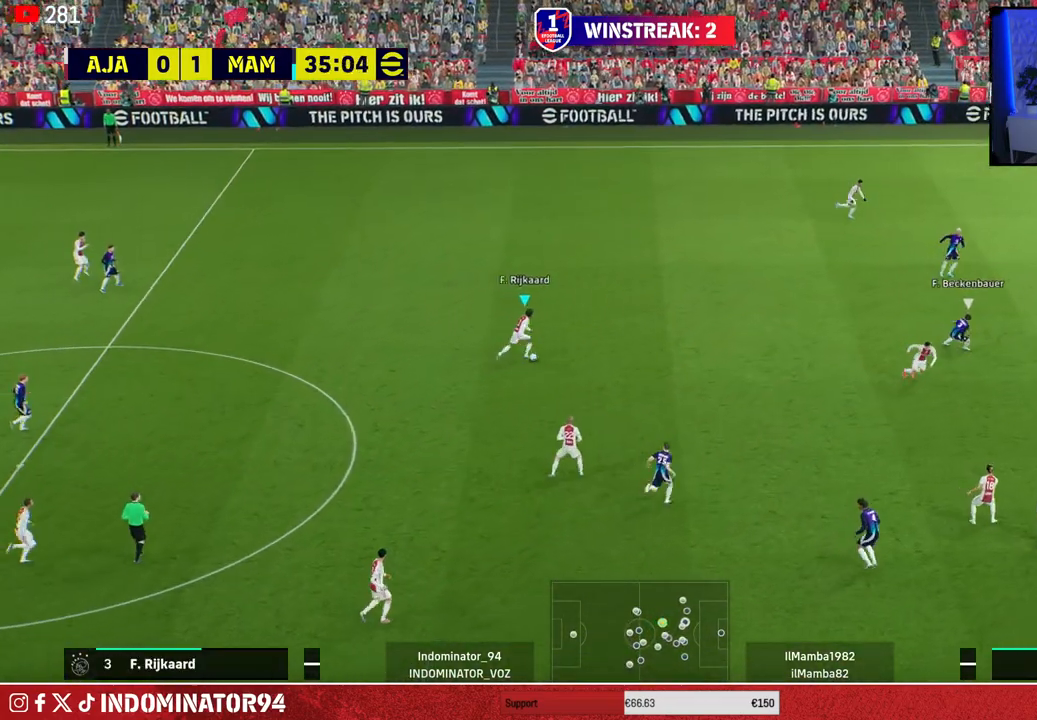
{"buttons": ["R1"], "left_stick": "up-right", "right_stick": "center", "events": []}
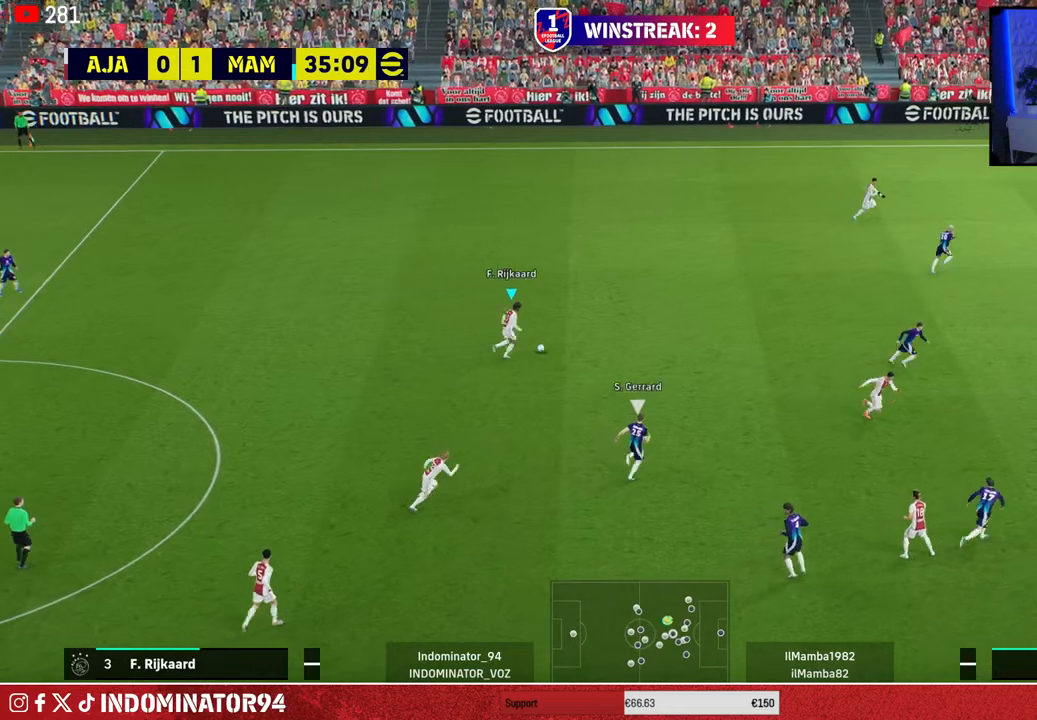
{"buttons": [], "left_stick": "up-right", "right_stick": "center", "events": [[317, "R1", "up"]]}
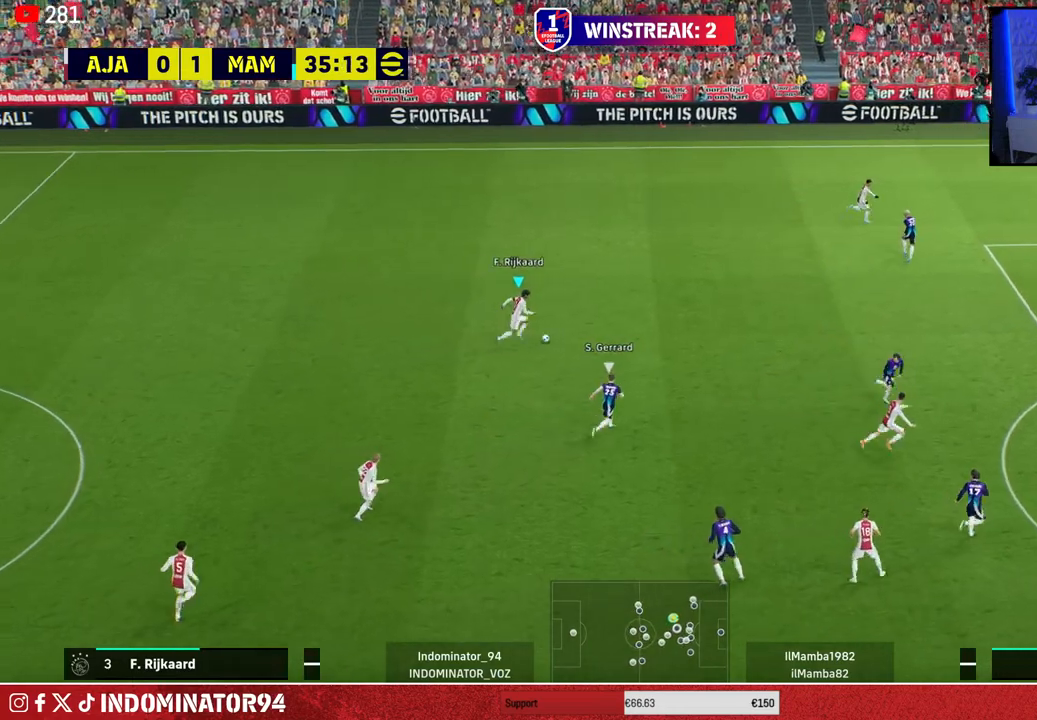
{"buttons": ["CROSS"], "left_stick": "down", "right_stick": "center", "events": [[133, "left_stick", "down-right"], [483, "CROSS", "down"], [483, "left_stick", "down"]]}
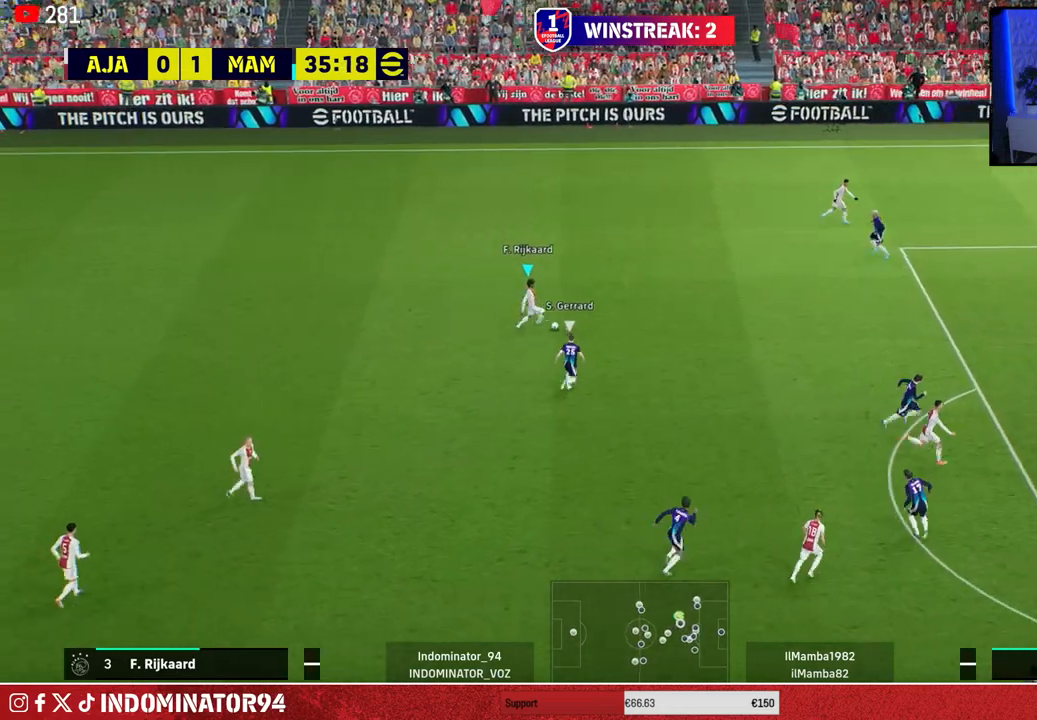
{"buttons": [], "left_stick": "right", "right_stick": "center", "events": [[17, "left_stick", "down-left"], [83, "CROSS", "up"], [467, "left_stick", "right"]]}
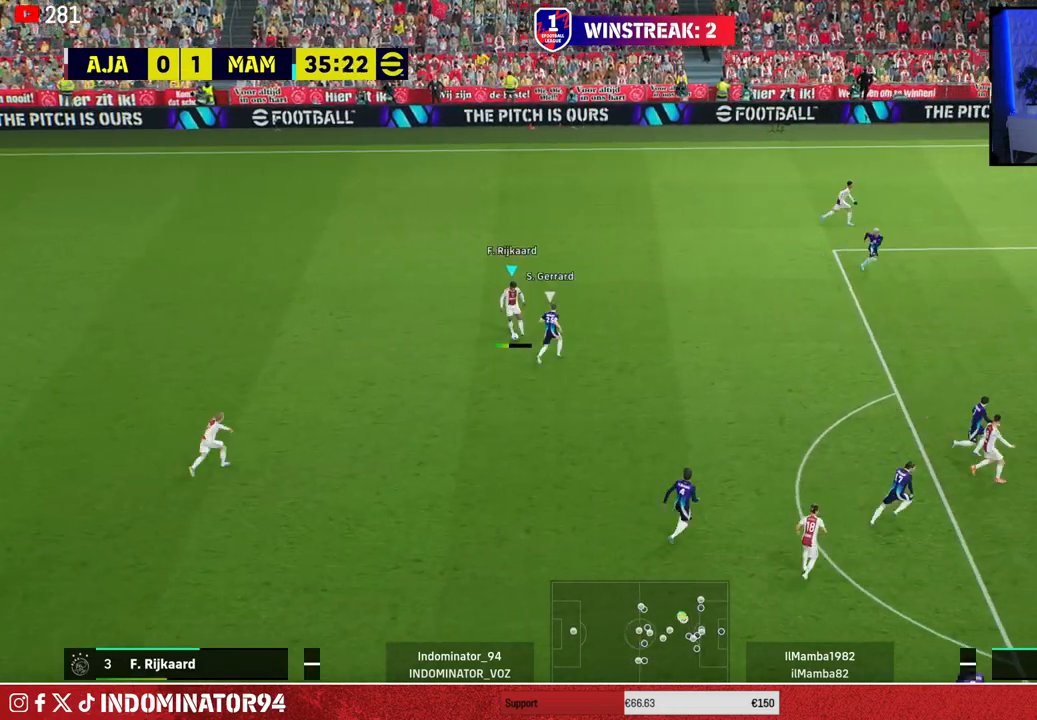
{"buttons": [], "left_stick": "right", "right_stick": "center", "events": []}
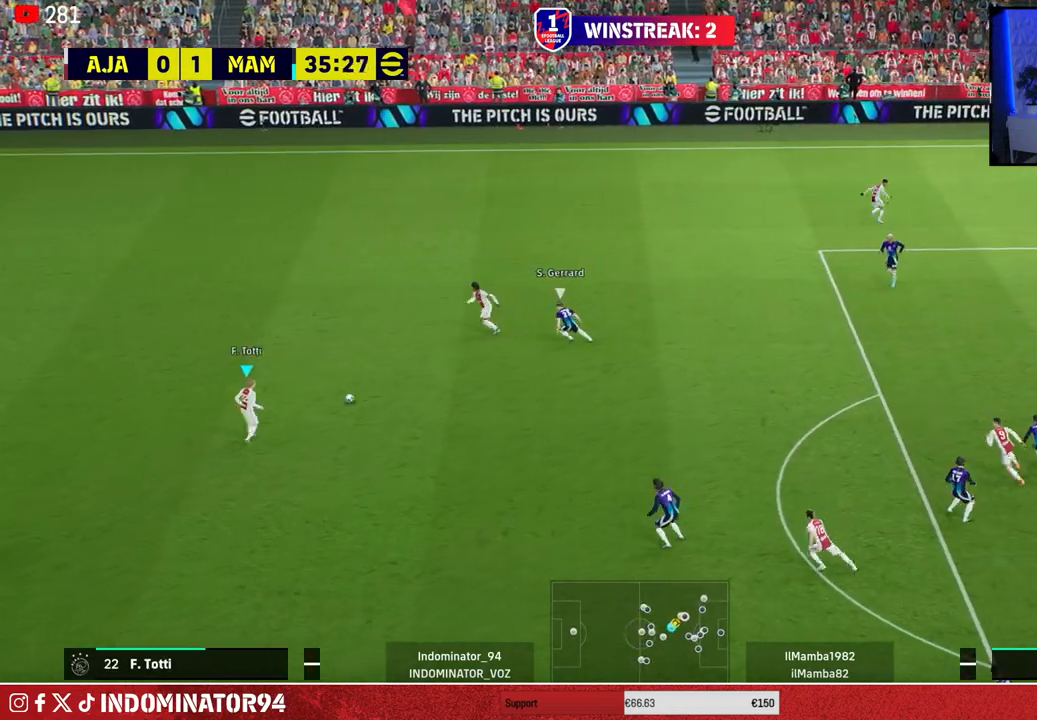
{"buttons": ["CROSS"], "left_stick": "up-right", "right_stick": "center", "events": [[250, "left_stick", "up-right"], [467, "CROSS", "down"]]}
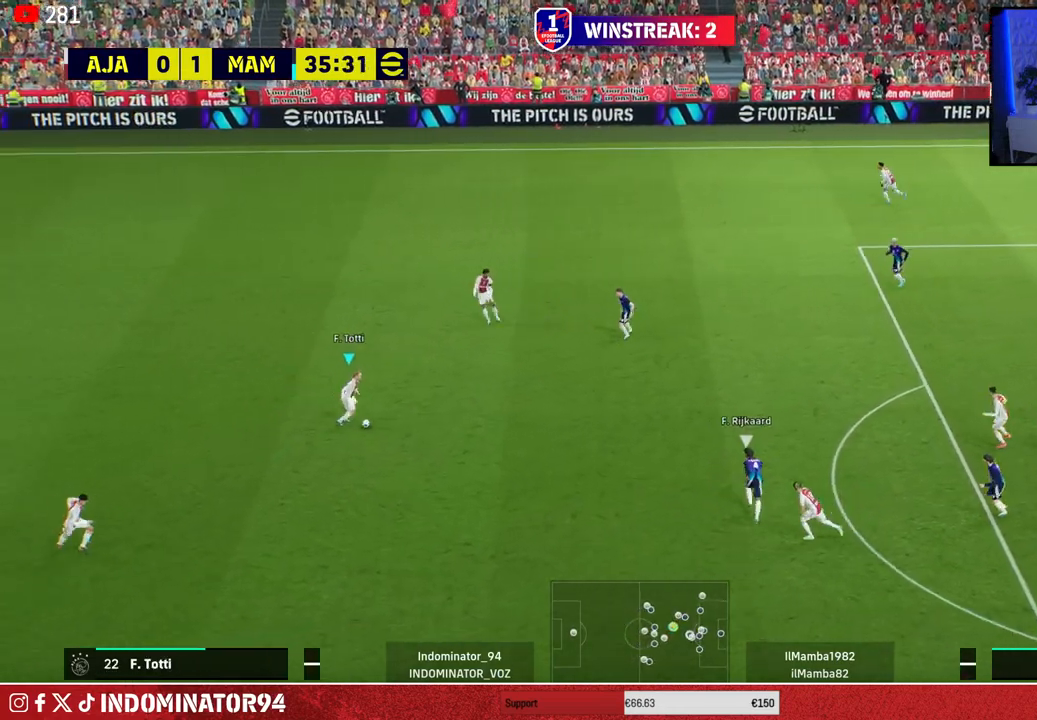
{"buttons": ["R1", "R2"], "left_stick": "down-right", "right_stick": "center", "events": [[67, "left_stick", "right"], [167, "CROSS", "up"], [350, "R1", "down"], [350, "R2", "down"], [383, "left_stick", "down-right"]]}
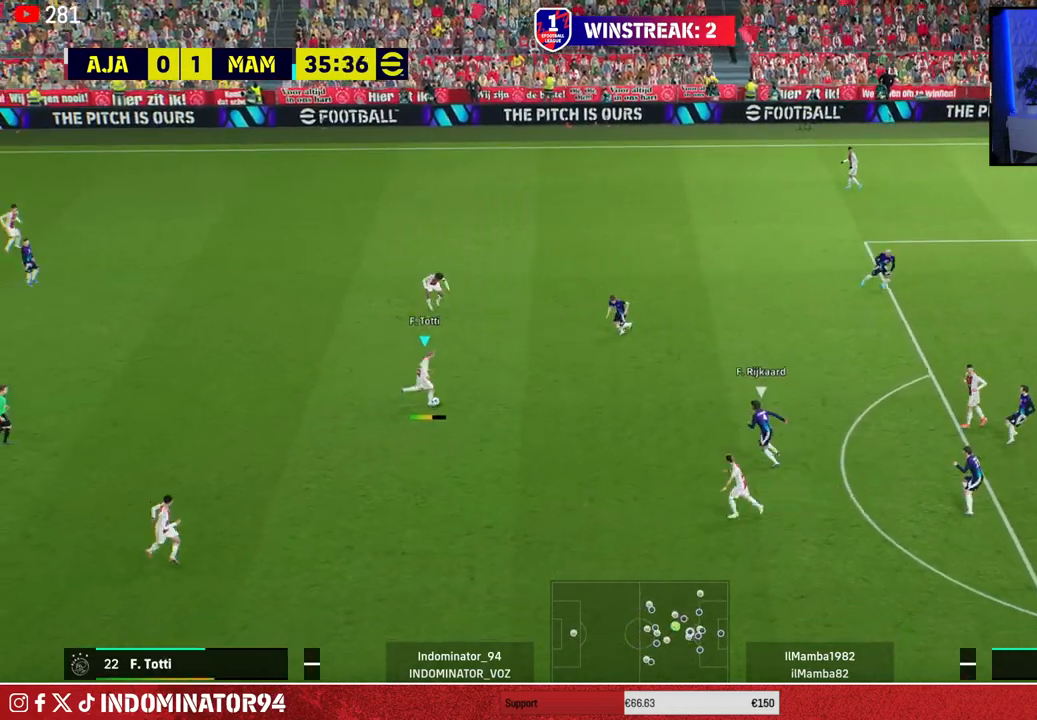
{"buttons": [], "left_stick": "right", "right_stick": "center", "events": [[17, "R1", "up"], [17, "R2", "up"], [467, "left_stick", "right"]]}
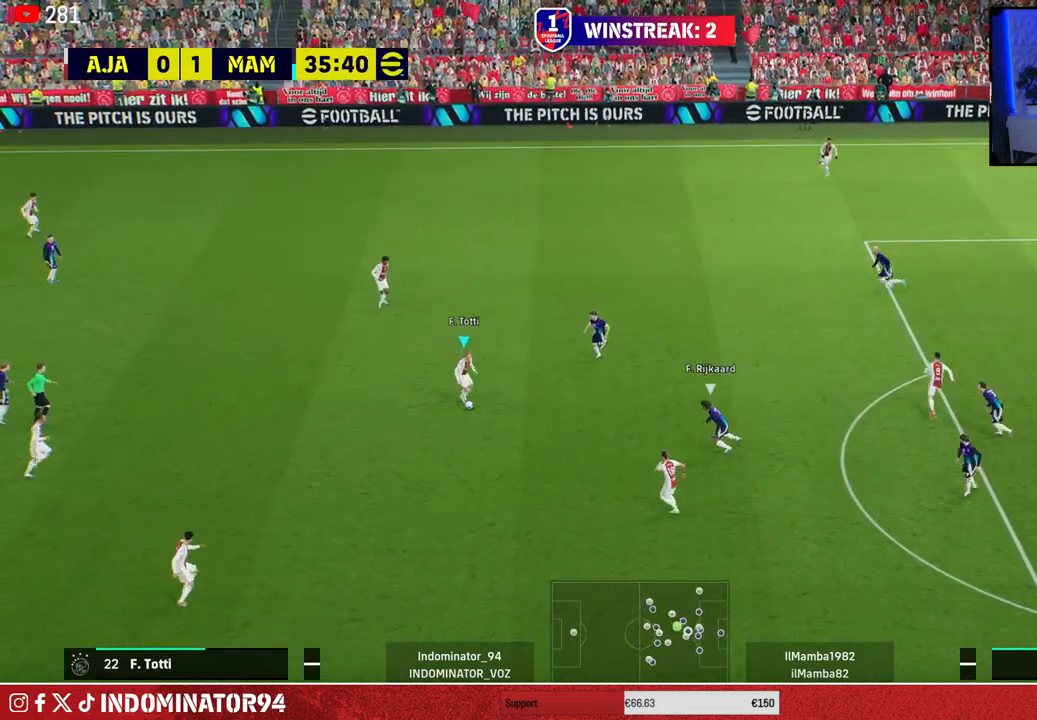
{"buttons": [], "left_stick": "right", "right_stick": "center", "events": [[67, "CROSS", "down"], [233, "CROSS", "up"]]}
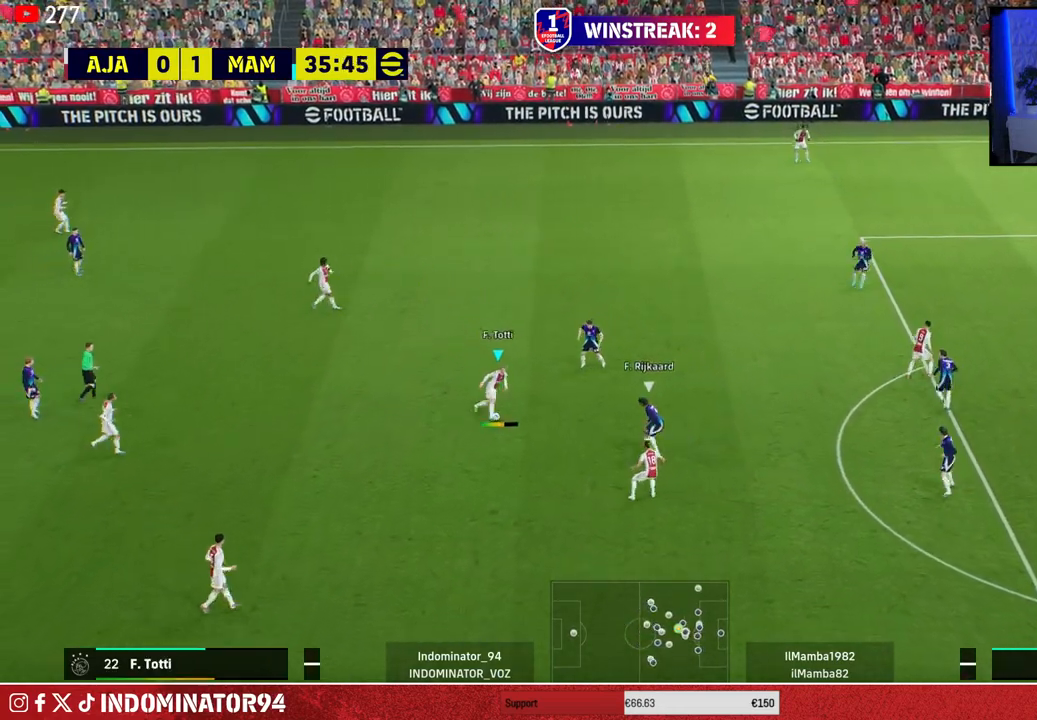
{"buttons": [], "left_stick": "down-left", "right_stick": "center", "events": [[100, "left_stick", "down"], [200, "left_stick", "left"], [367, "left_stick", "down-left"]]}
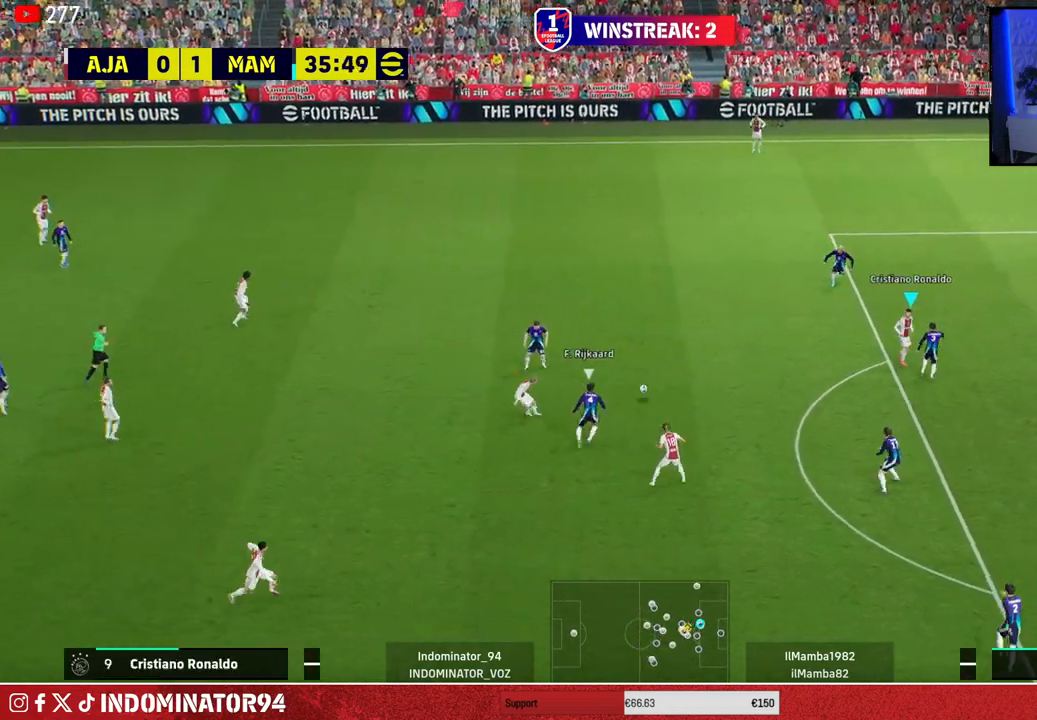
{"buttons": [], "left_stick": "down", "right_stick": "center", "events": [[217, "CROSS", "down"], [217, "L1", "down"], [317, "CROSS", "up"], [333, "L1", "up"], [450, "left_stick", "down"]]}
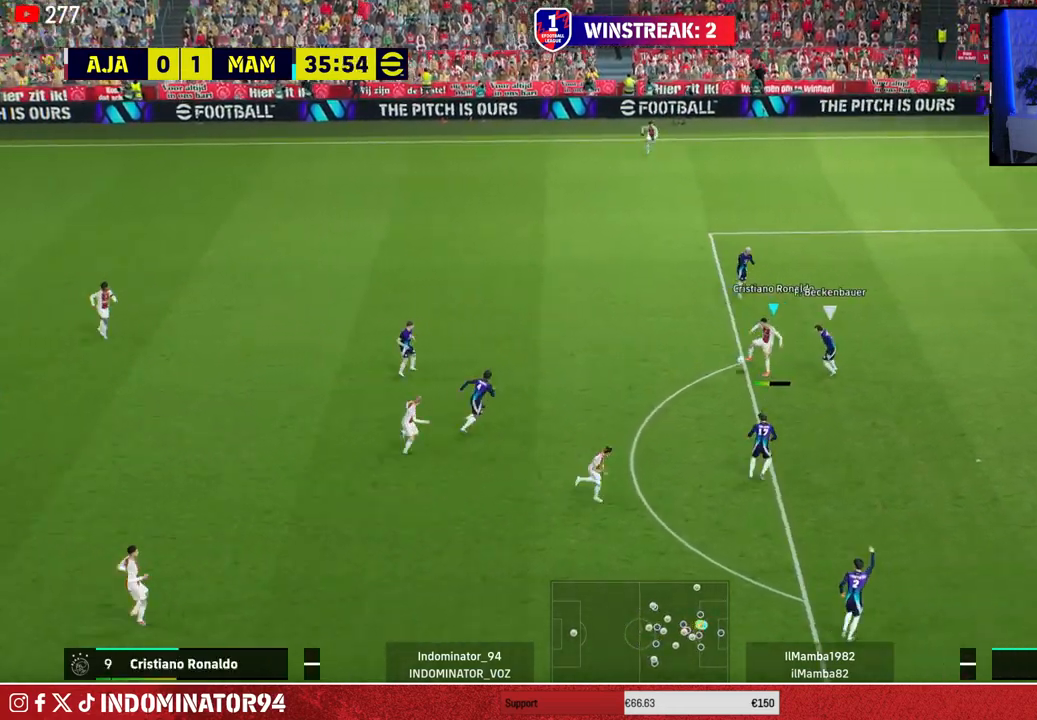
{"buttons": [], "left_stick": "down-right", "right_stick": "center", "events": [[350, "left_stick", "down-right"]]}
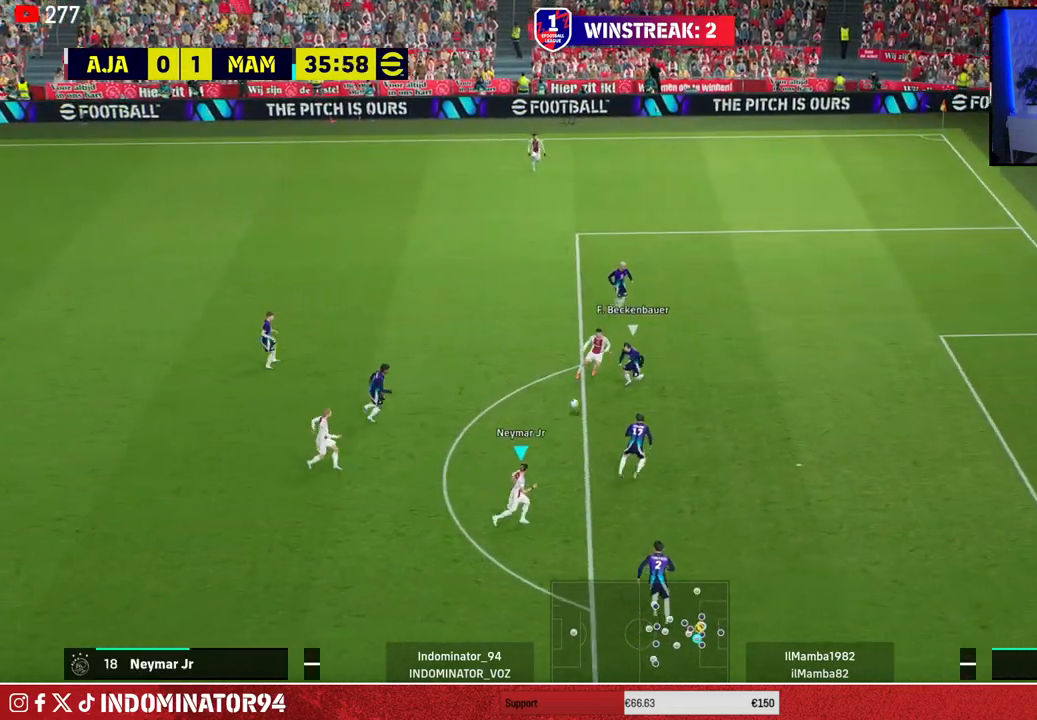
{"buttons": [], "left_stick": "down-left", "right_stick": "center", "events": [[483, "left_stick", "down-left"]]}
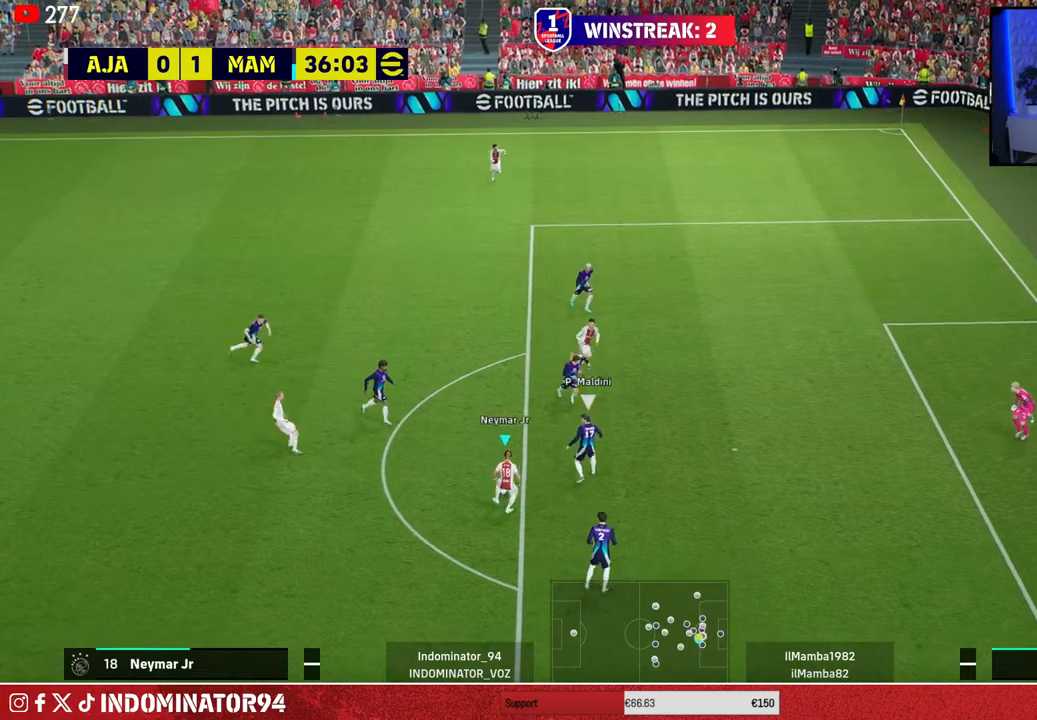
{"buttons": [], "left_stick": "down-left", "right_stick": "center", "events": []}